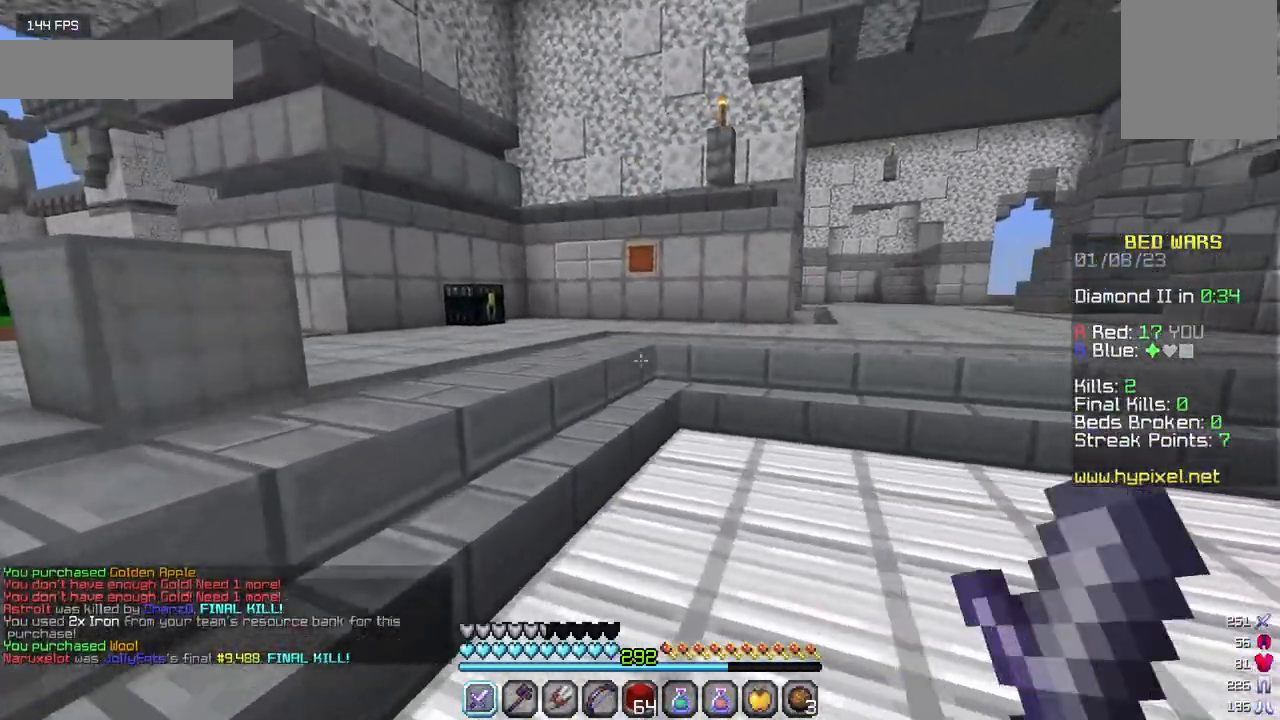
Gameplay with keyboard and mouse; each line is a JSON object with the keys and mouse buttons held at the frame after it. "events" lists presses ("down") and releases ("up") of "a", "d", "s", "w", "mouse_left" and "mouse_right" between this image and that frame as [ms after this image, input, new state], when the widget could be followed in between. "mouse_left", "mouse_right" = the "left", "right" buttons of the "mouse" list. No other keys are recorded. Fast repeated clicks can show as one long hold. Mouse movement is not recorded.
{"keys": ["w"], "mouse": ["left"], "events": [[17, "mouse_left", "down"], [184, "a", "up"]]}
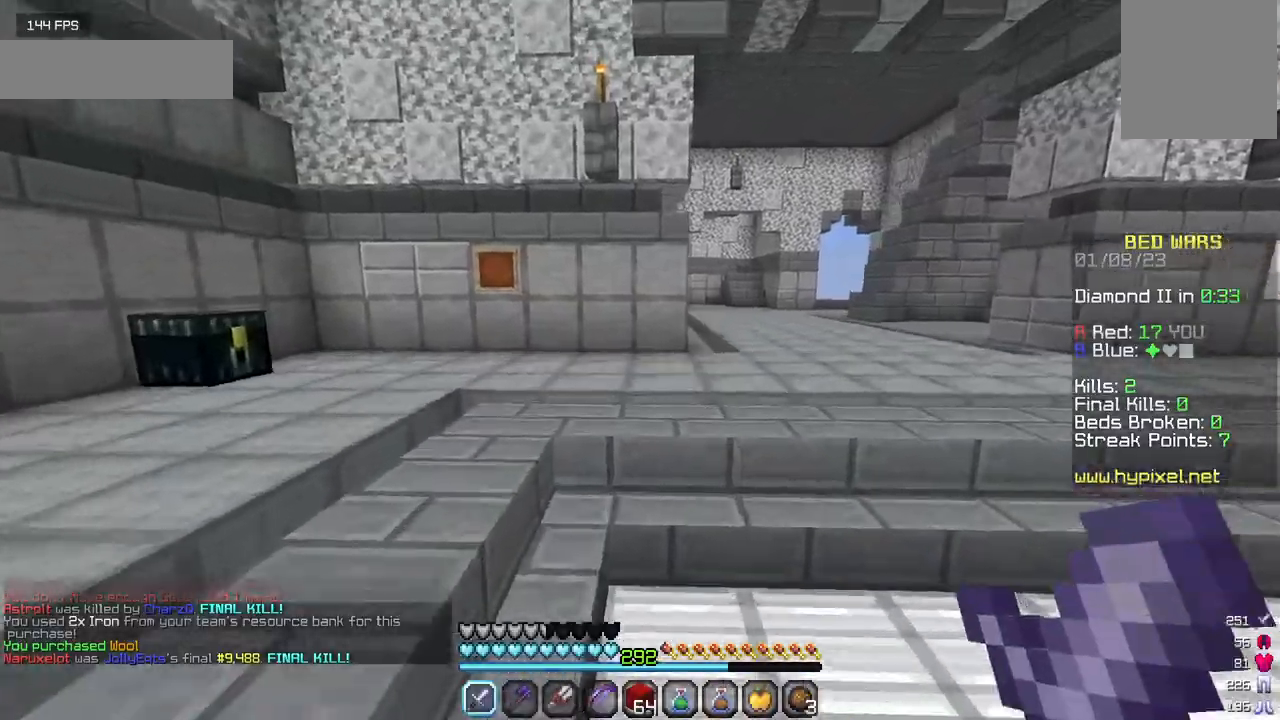
{"keys": ["w"], "mouse": ["left"], "events": []}
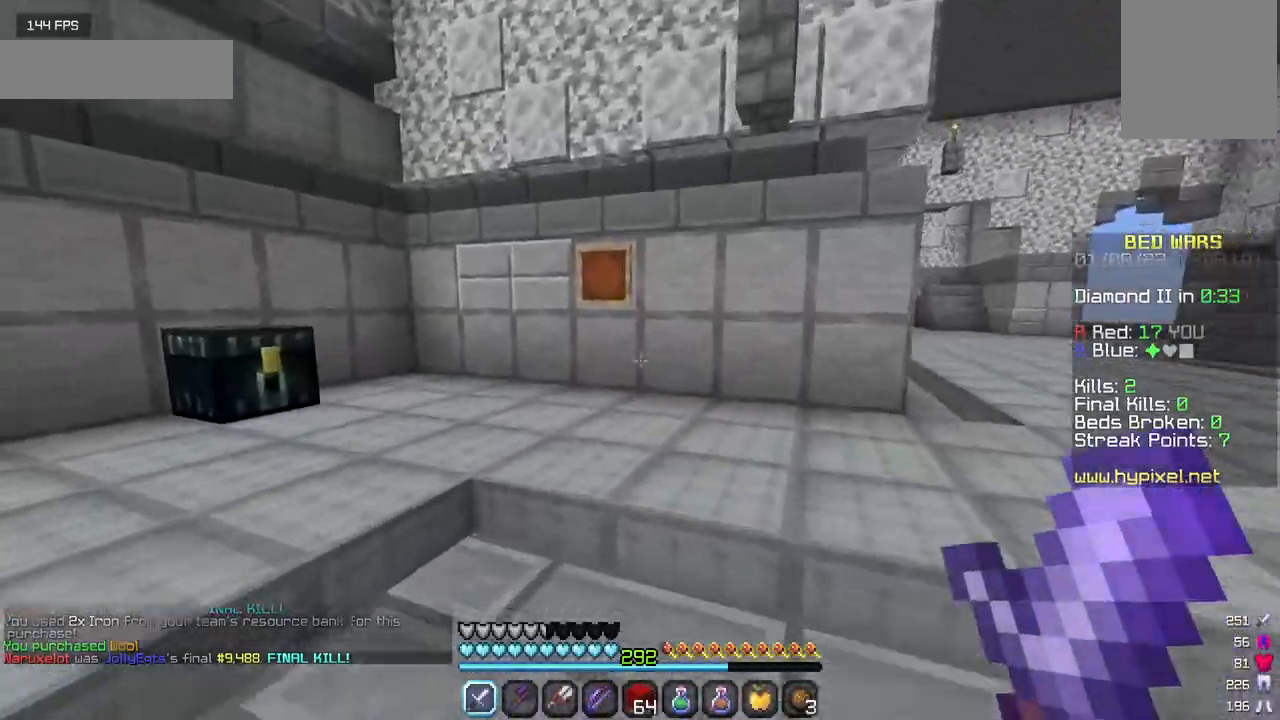
{"keys": ["w"], "mouse": [], "events": [[384, "mouse_left", "up"]]}
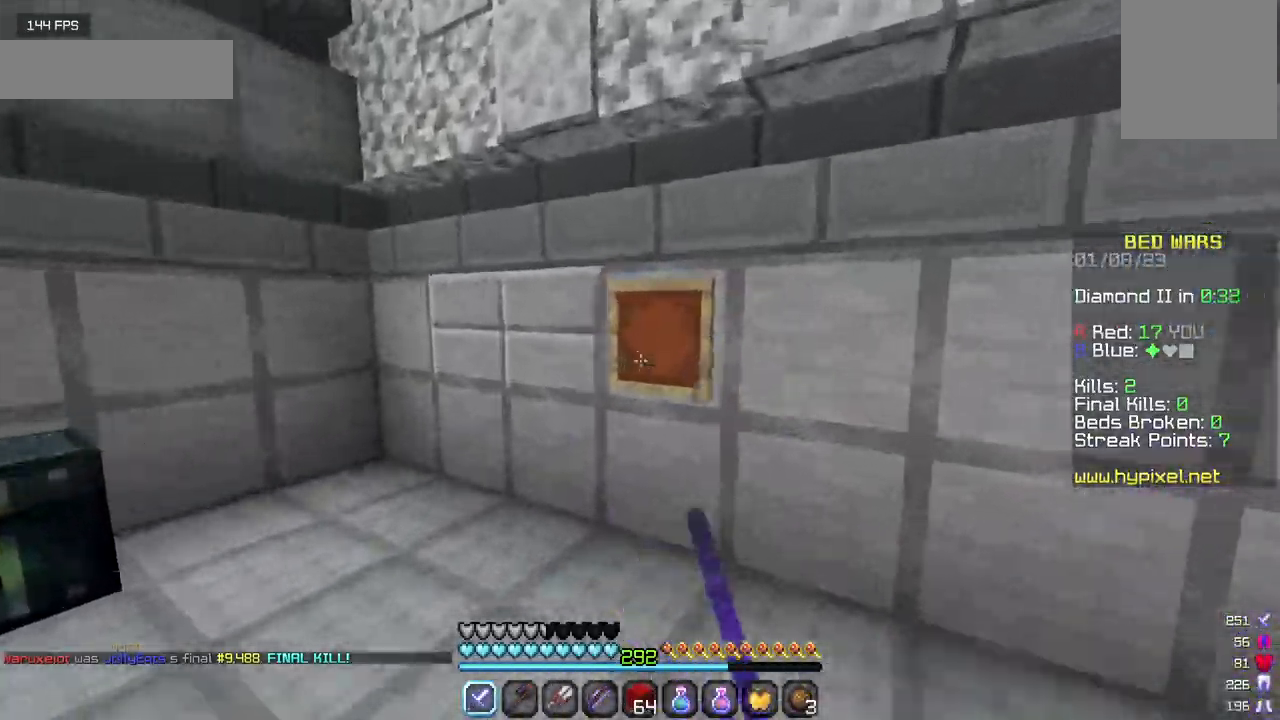
{"keys": ["w"], "mouse": [], "events": [[50, "mouse_right", "down"], [300, "mouse_right", "up"]]}
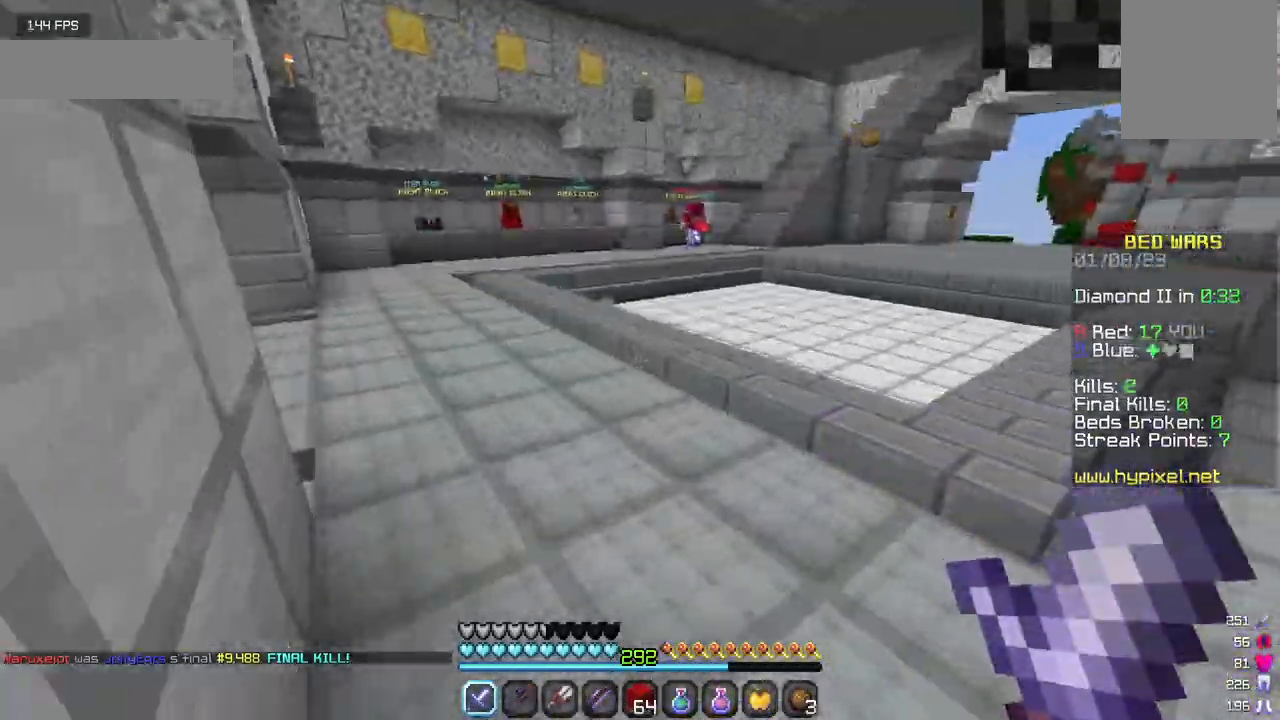
{"keys": ["w"], "mouse": [], "events": []}
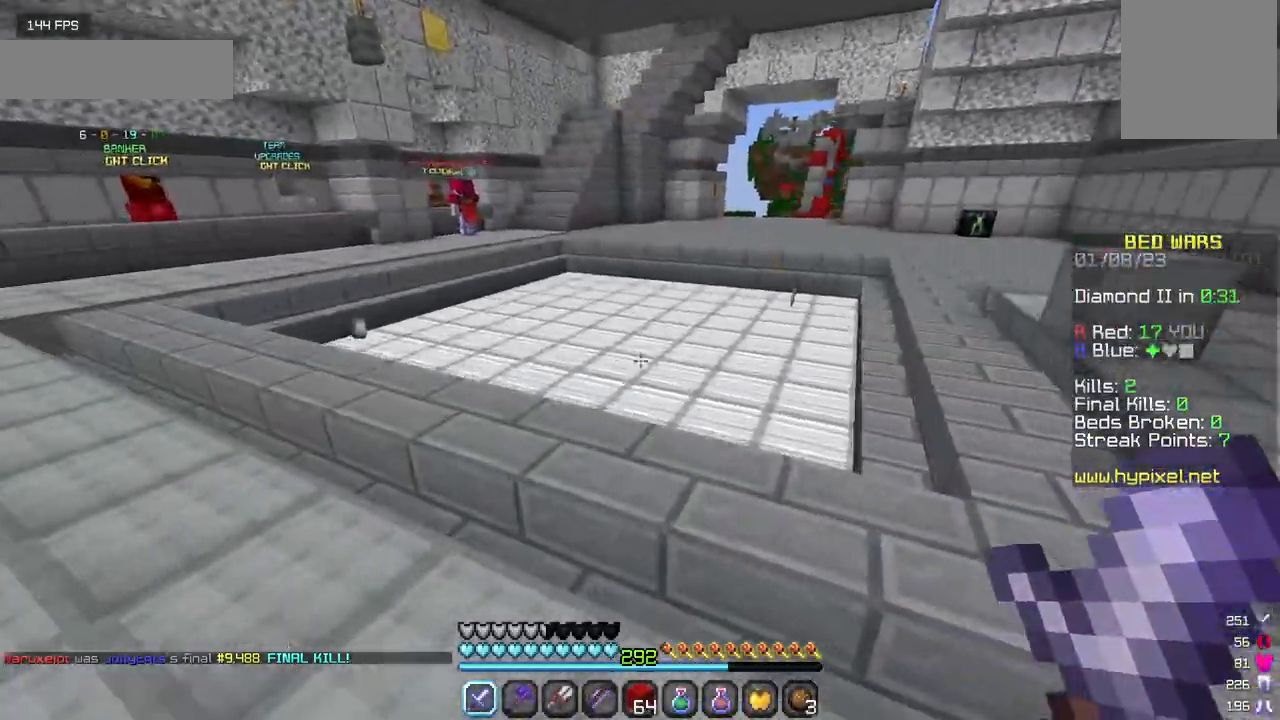
{"keys": ["w"], "mouse": [], "events": []}
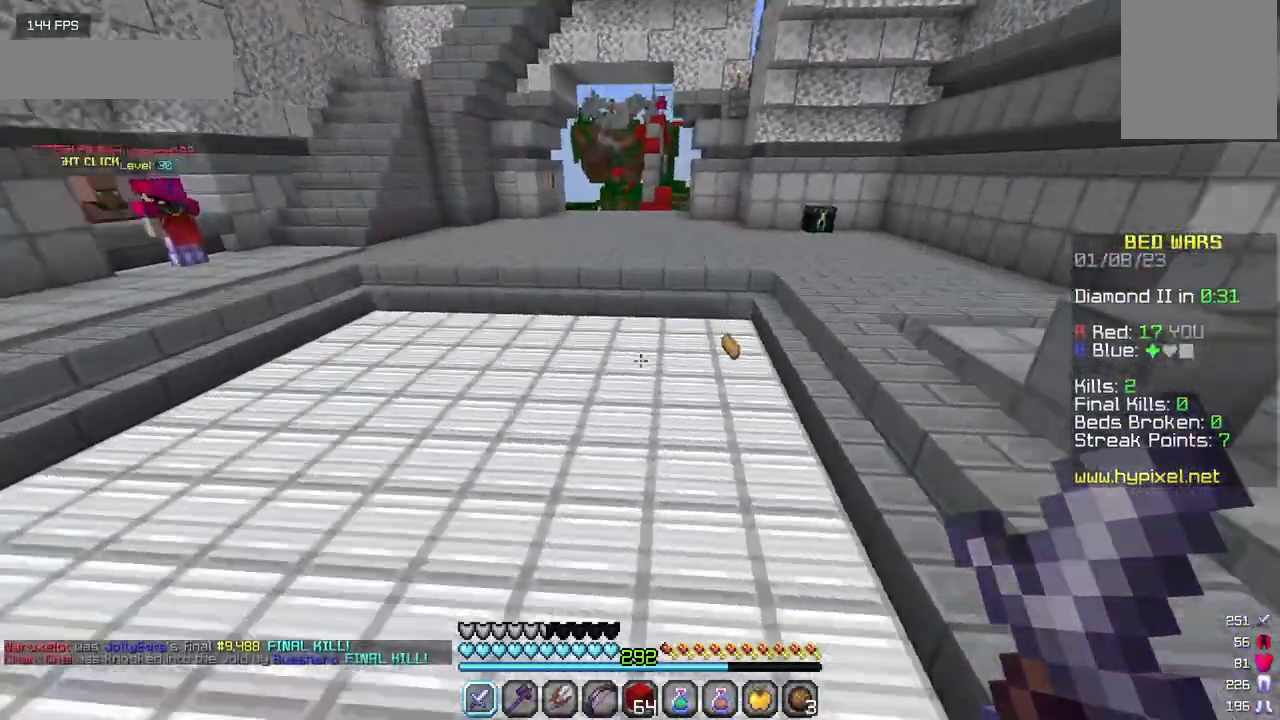
{"keys": ["w"], "mouse": [], "events": []}
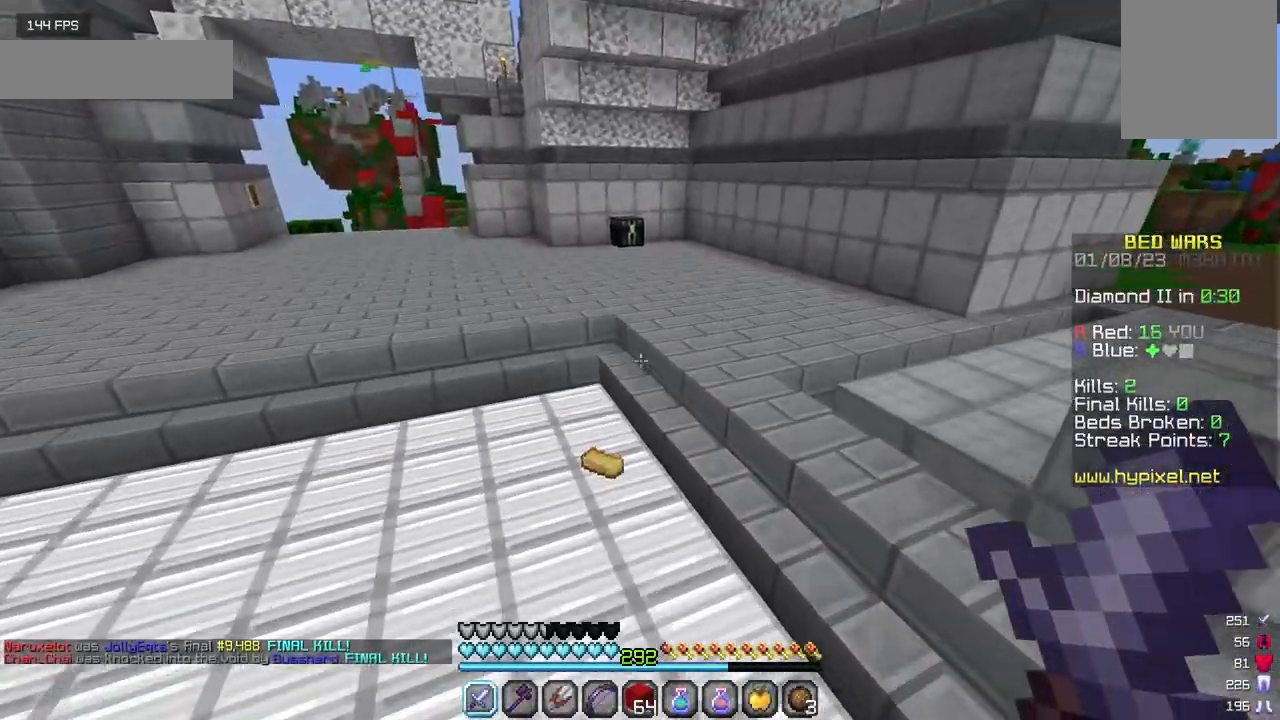
{"keys": ["w"], "mouse": [], "events": []}
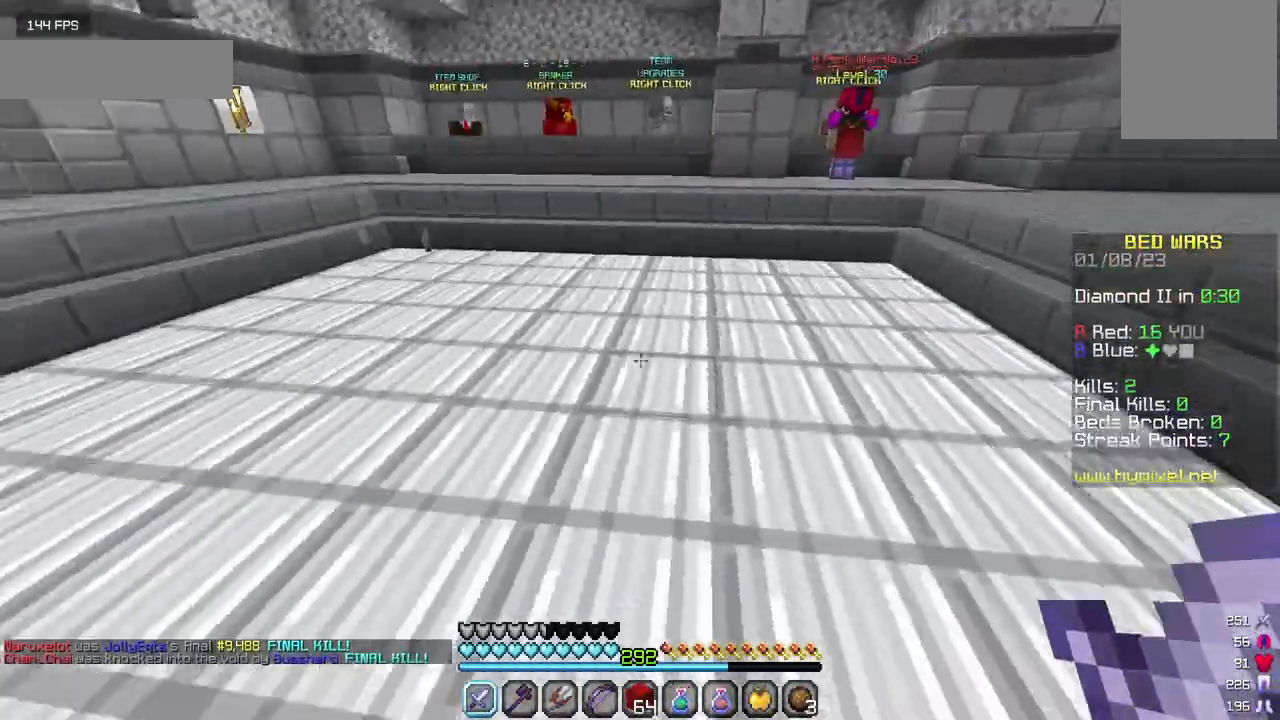
{"keys": ["w"], "mouse": [], "events": []}
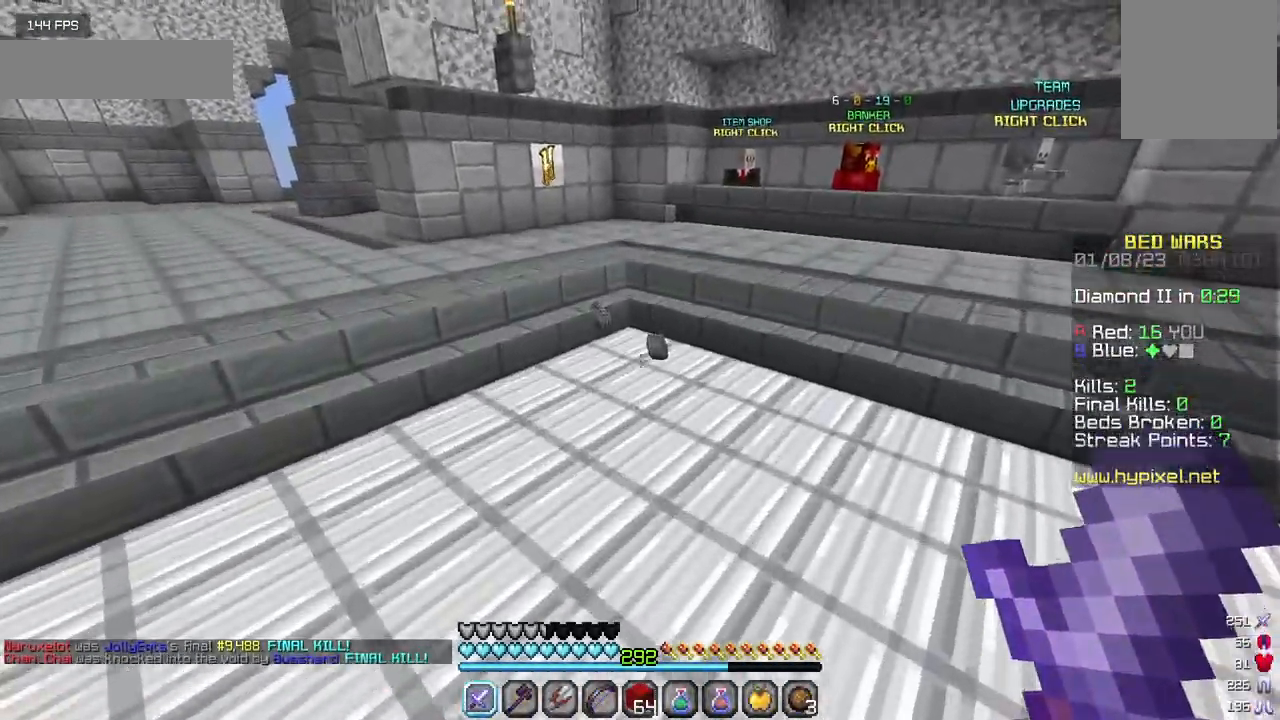
{"keys": ["w"], "mouse": [], "events": []}
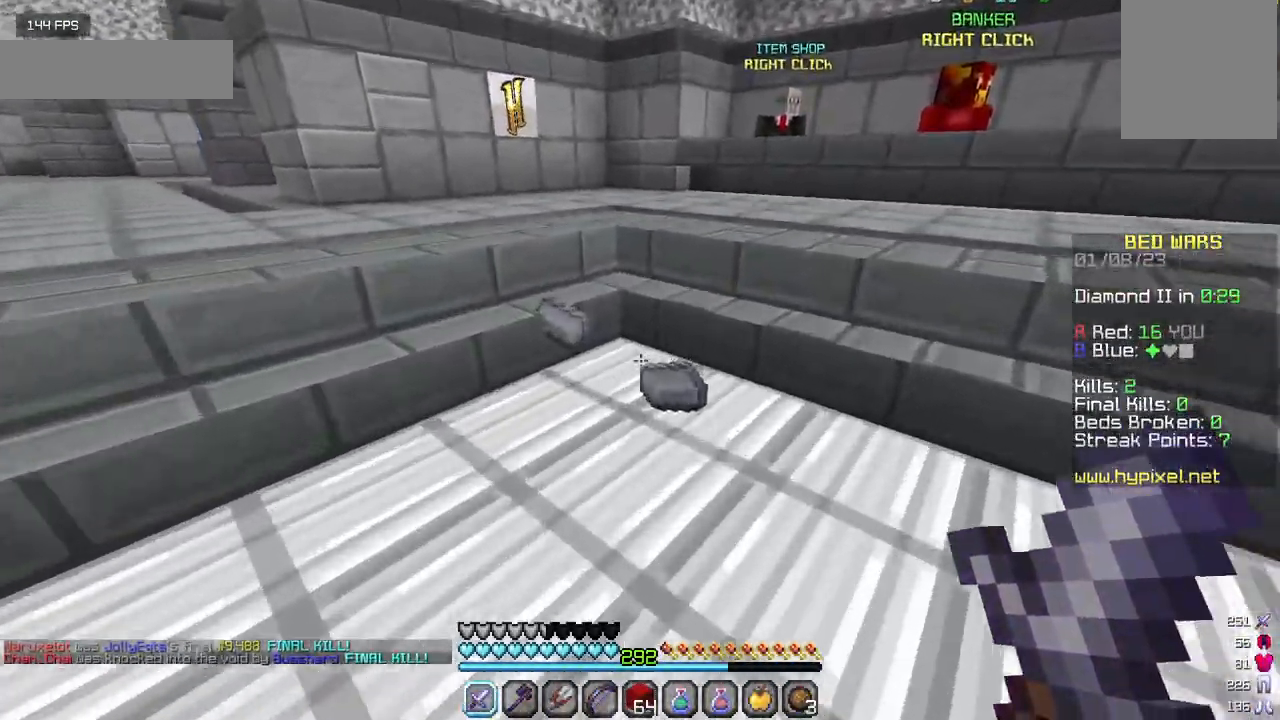
{"keys": ["a", "w"], "mouse": [], "events": [[217, "a", "down"]]}
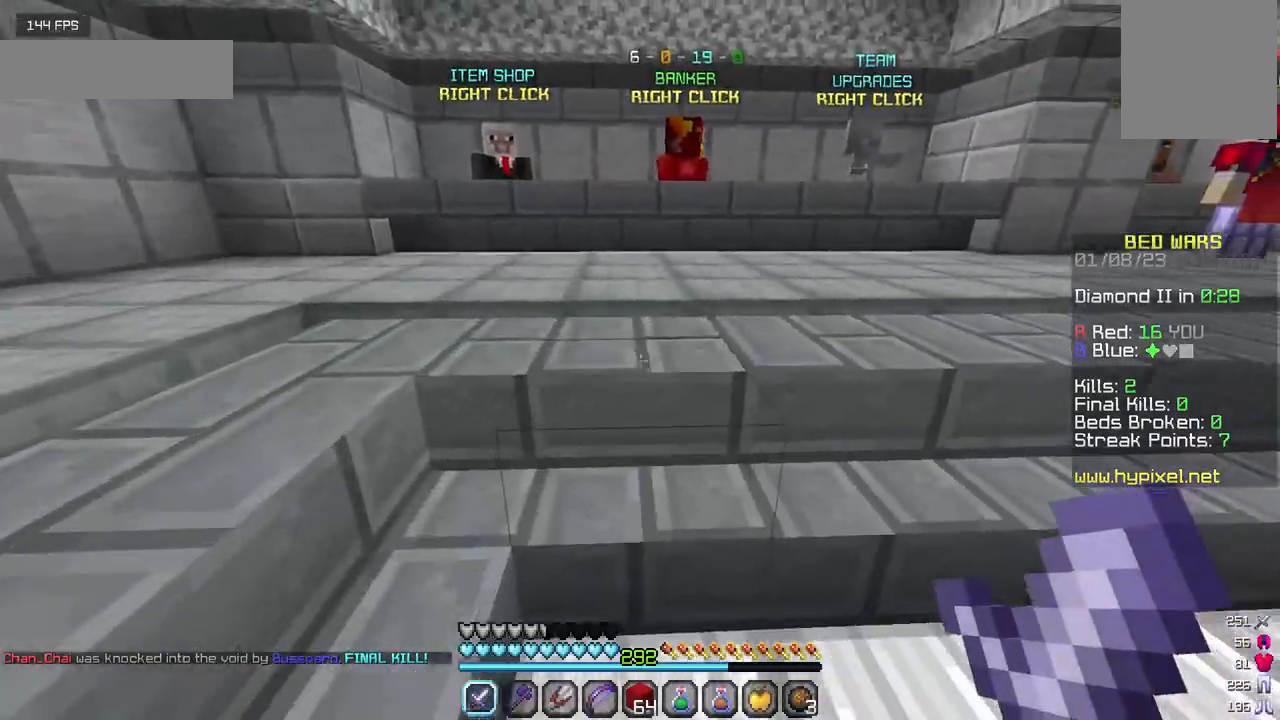
{"keys": ["w"], "mouse": [], "events": [[67, "a", "up"]]}
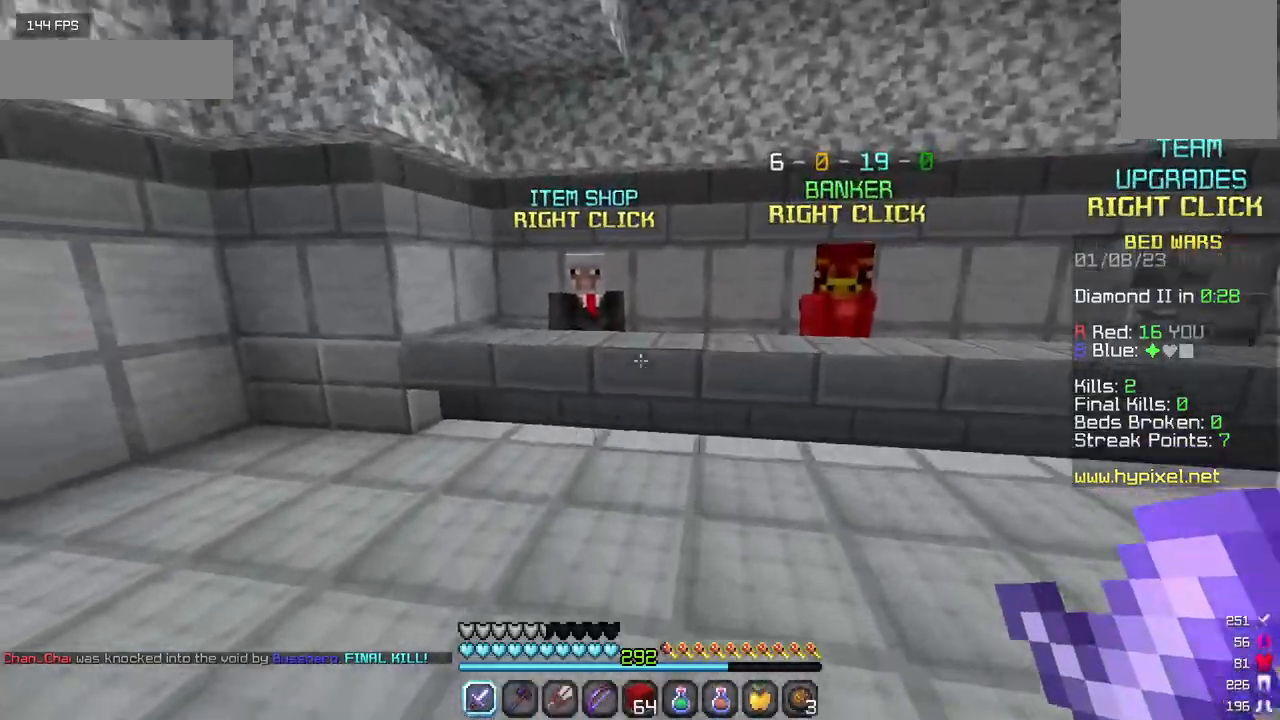
{"keys": ["a", "w"], "mouse": [], "events": [[184, "a", "down"]]}
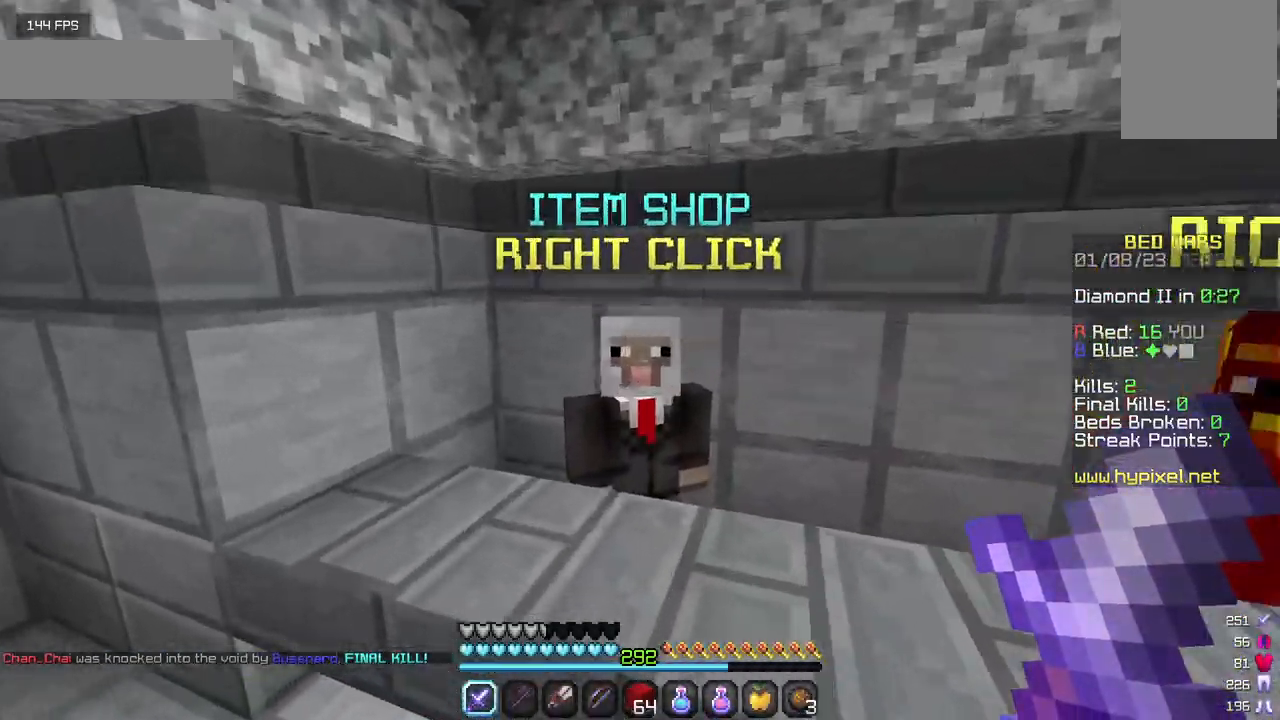
{"keys": [], "mouse": [], "events": [[67, "mouse_right", "down"], [100, "a", "up"], [150, "w", "up"], [200, "mouse_right", "up"]]}
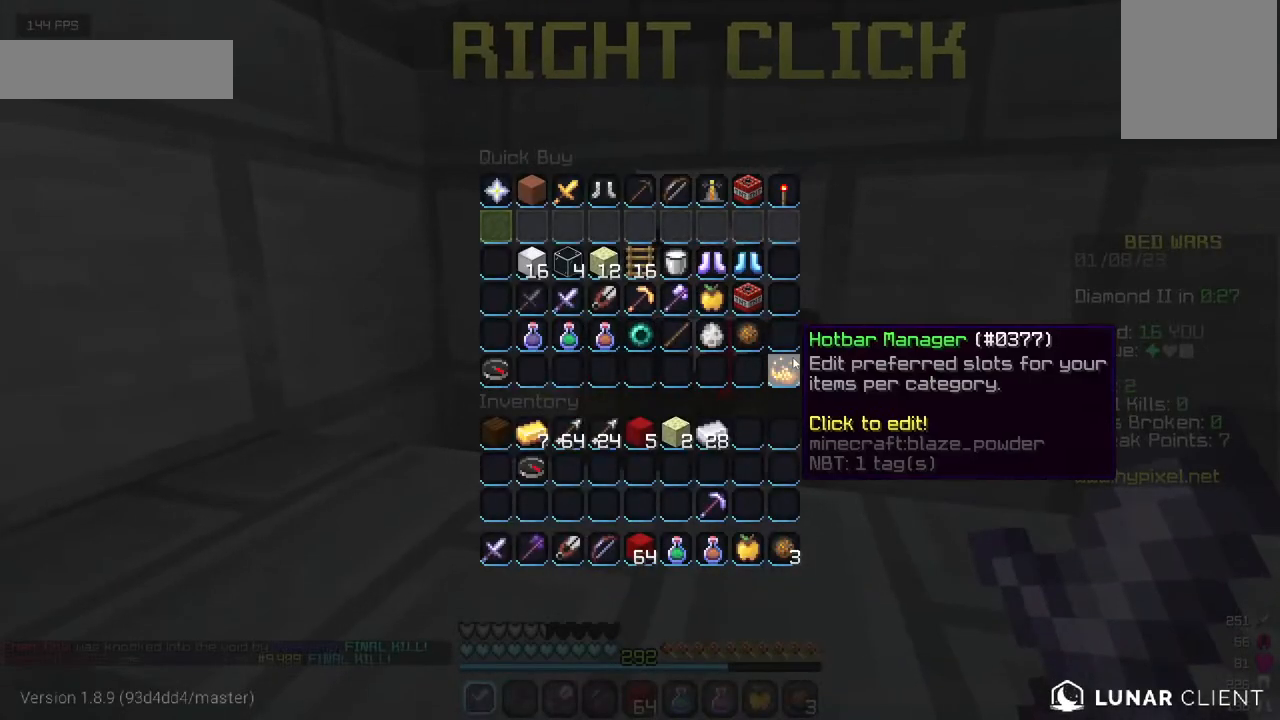
{"keys": [], "mouse": [], "events": []}
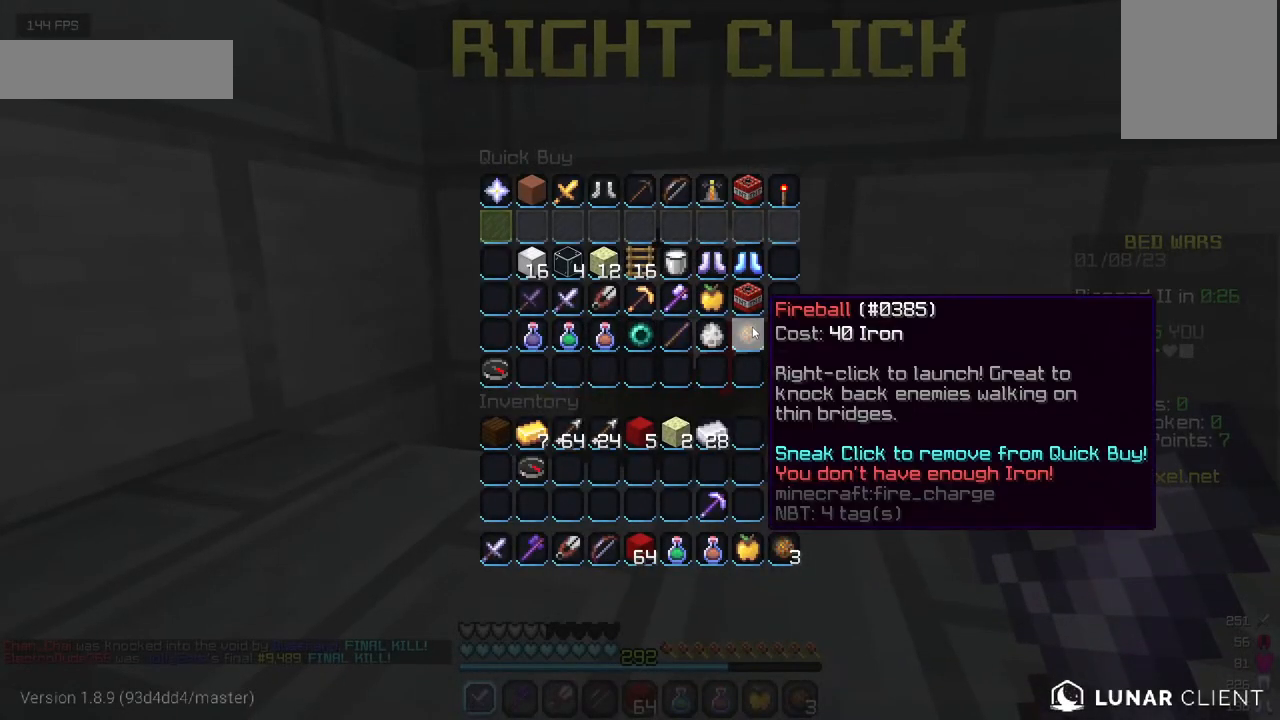
{"keys": [], "mouse": [], "events": []}
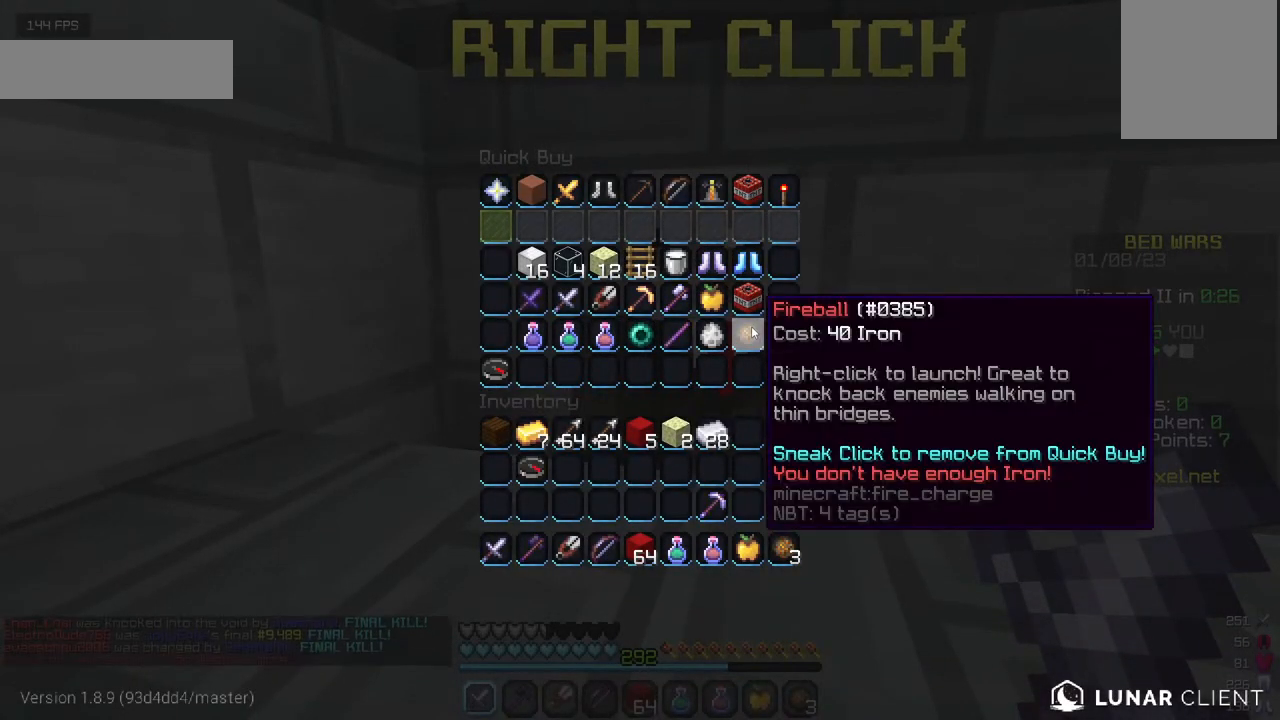
{"keys": [], "mouse": [], "events": []}
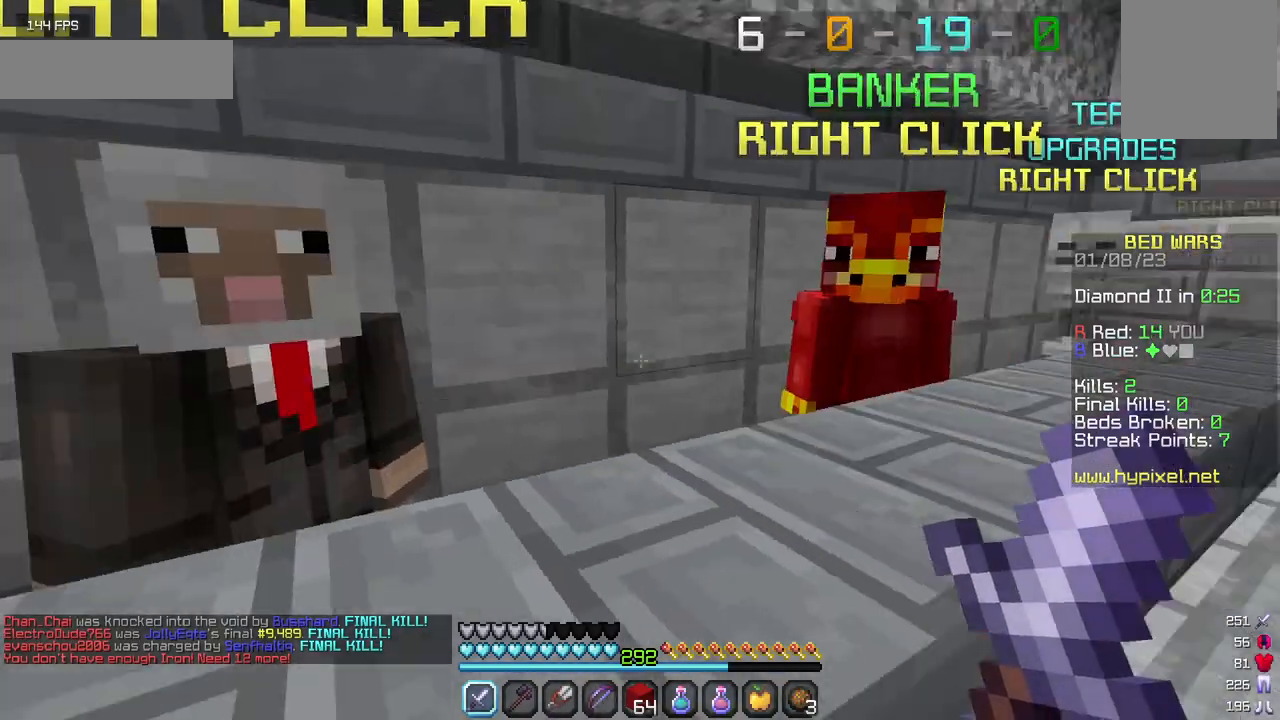
{"keys": [], "mouse": ["right"], "events": [[67, "w", "down"], [484, "w", "up"], [500, "mouse_right", "down"]]}
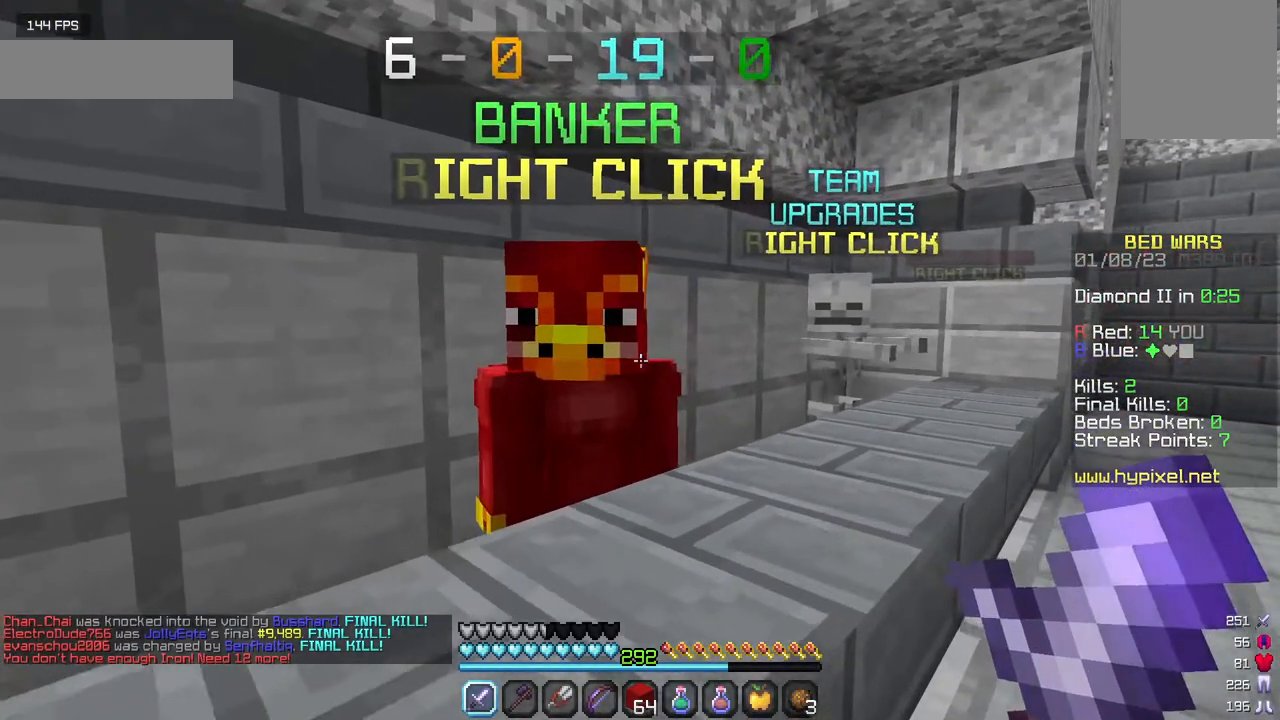
{"keys": [], "mouse": [], "events": [[200, "mouse_right", "up"]]}
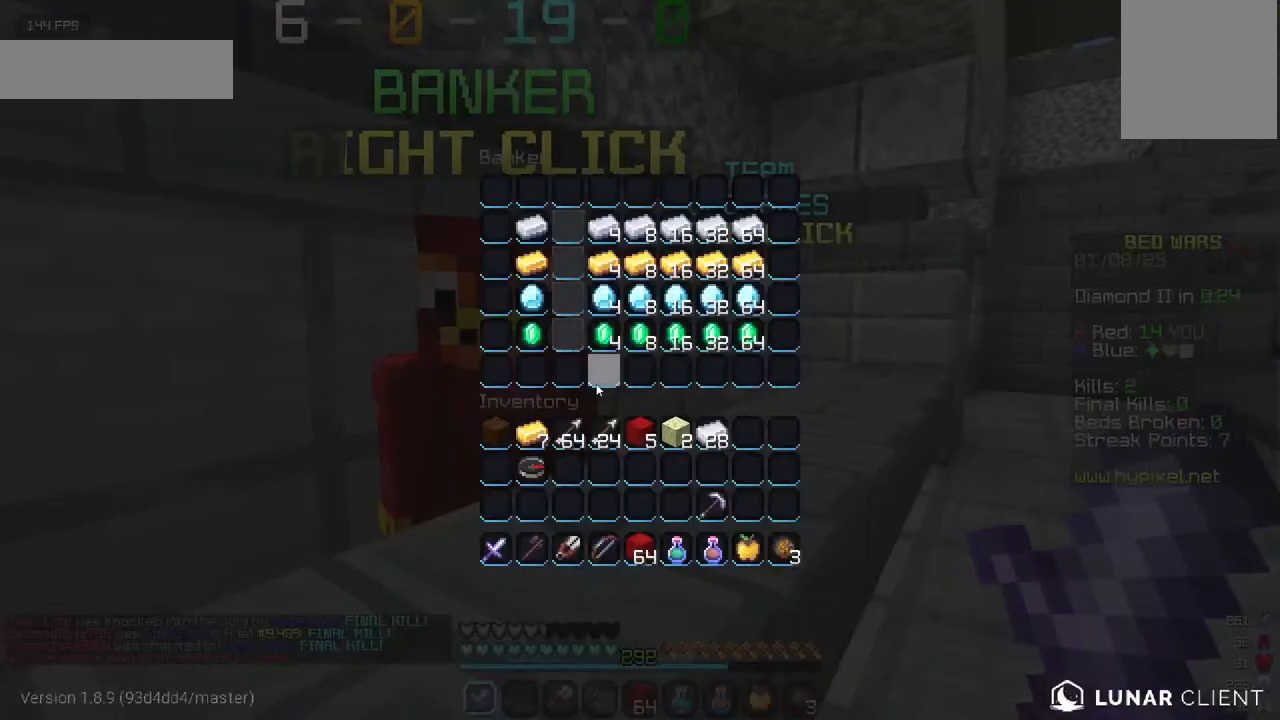
{"keys": [], "mouse": [], "events": []}
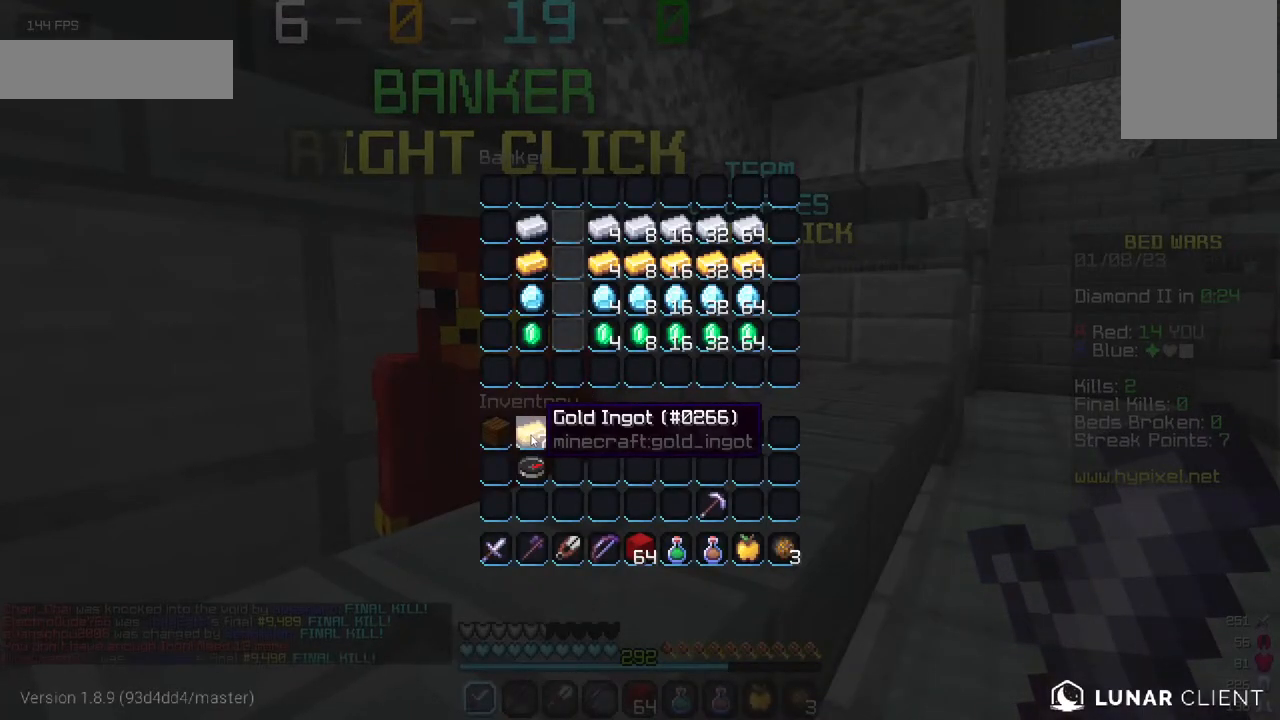
{"keys": [], "mouse": ["right"], "events": [[367, "mouse_right", "down"]]}
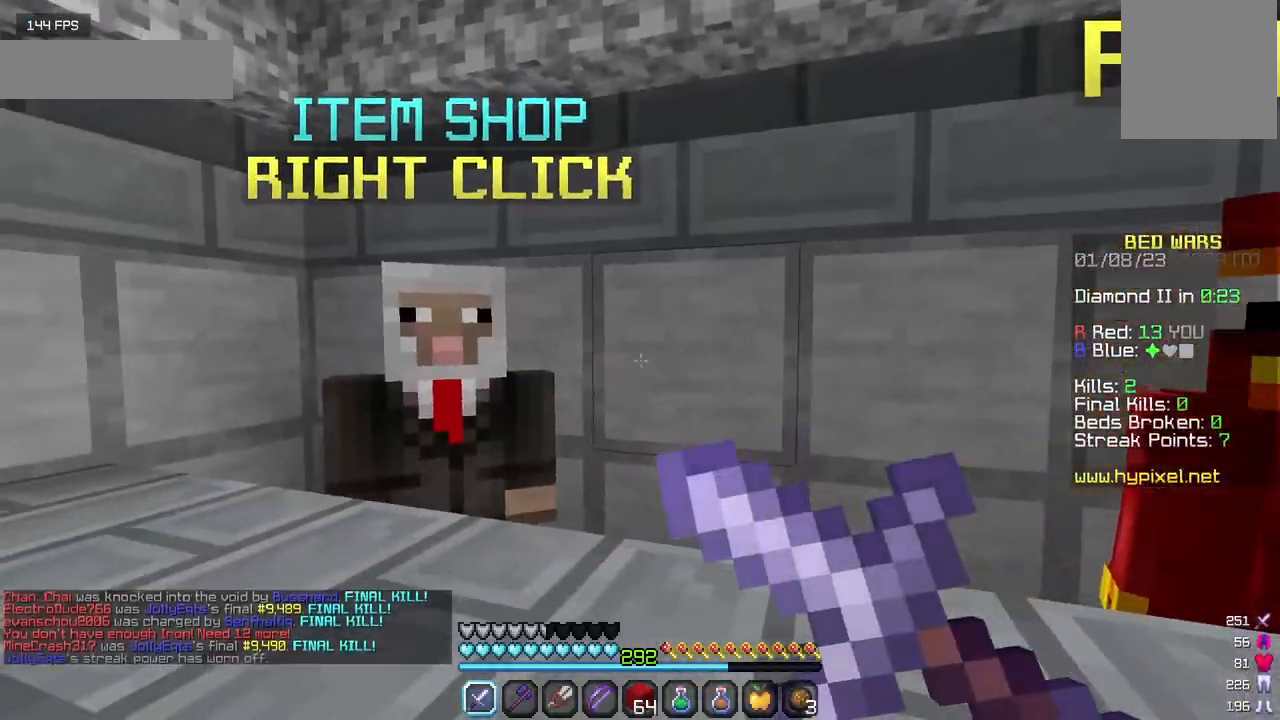
{"keys": [], "mouse": []}
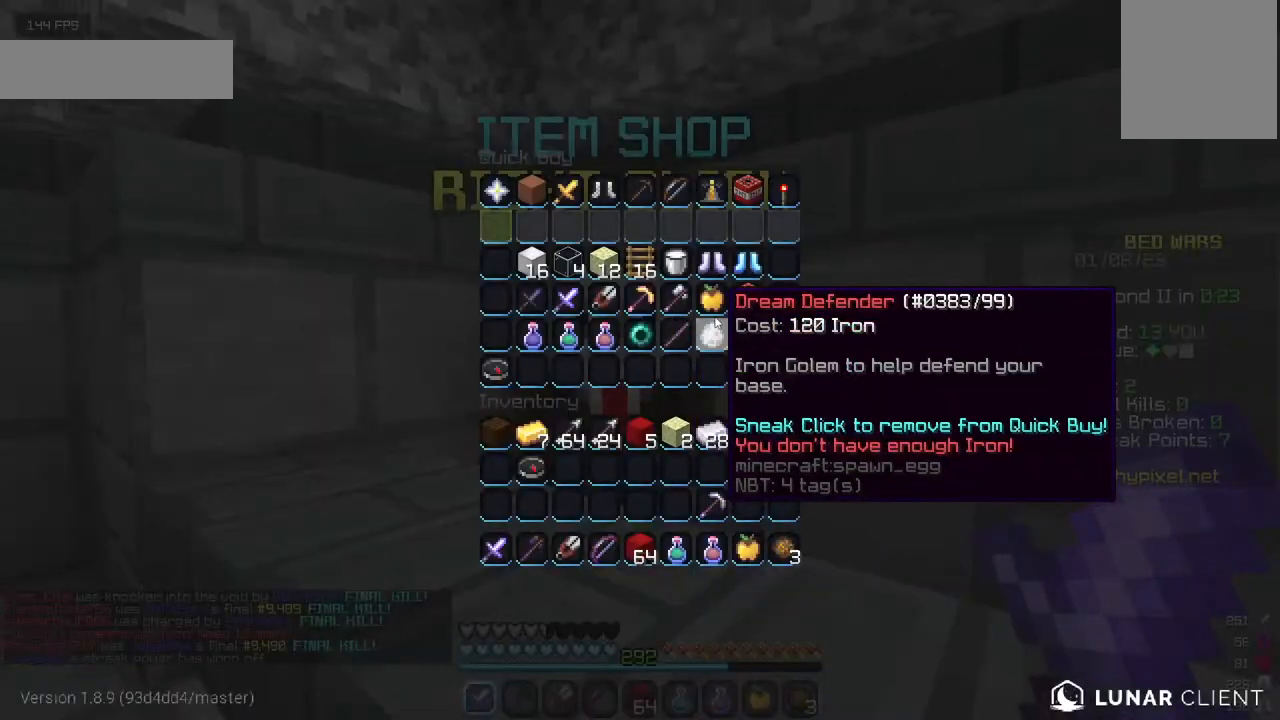
{"keys": [], "mouse": [], "events": []}
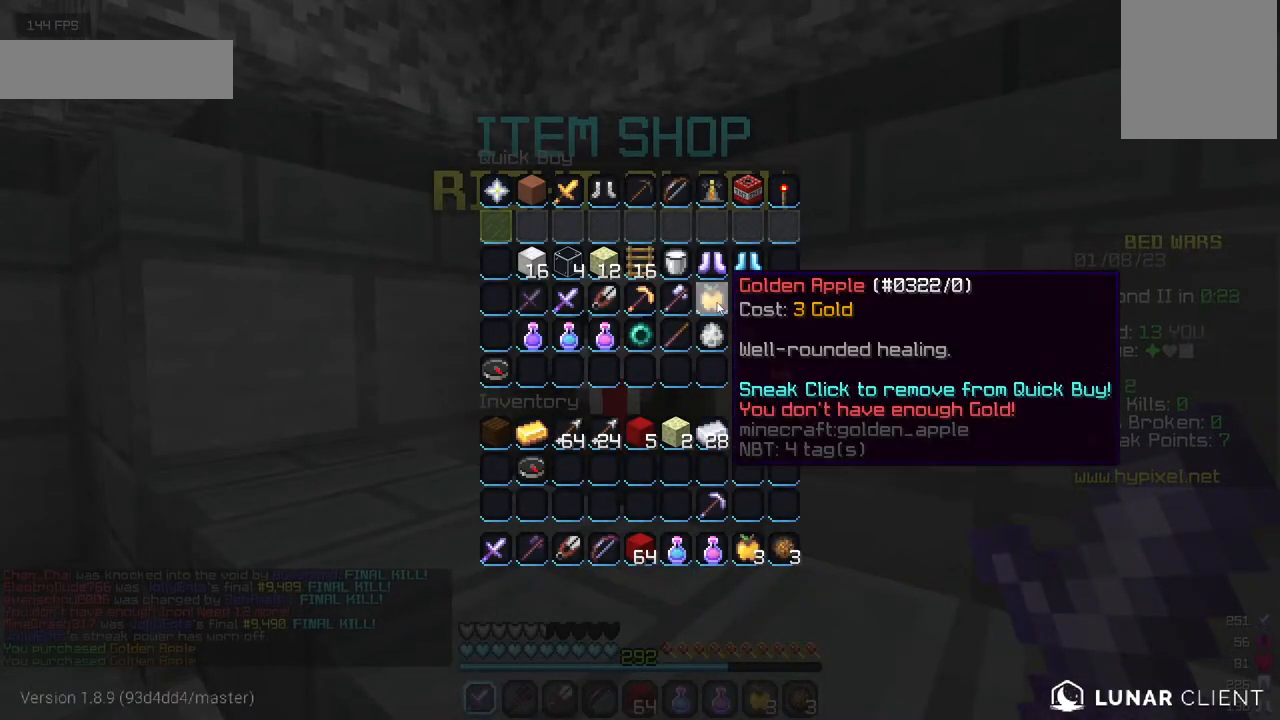
{"keys": [], "mouse": [], "events": []}
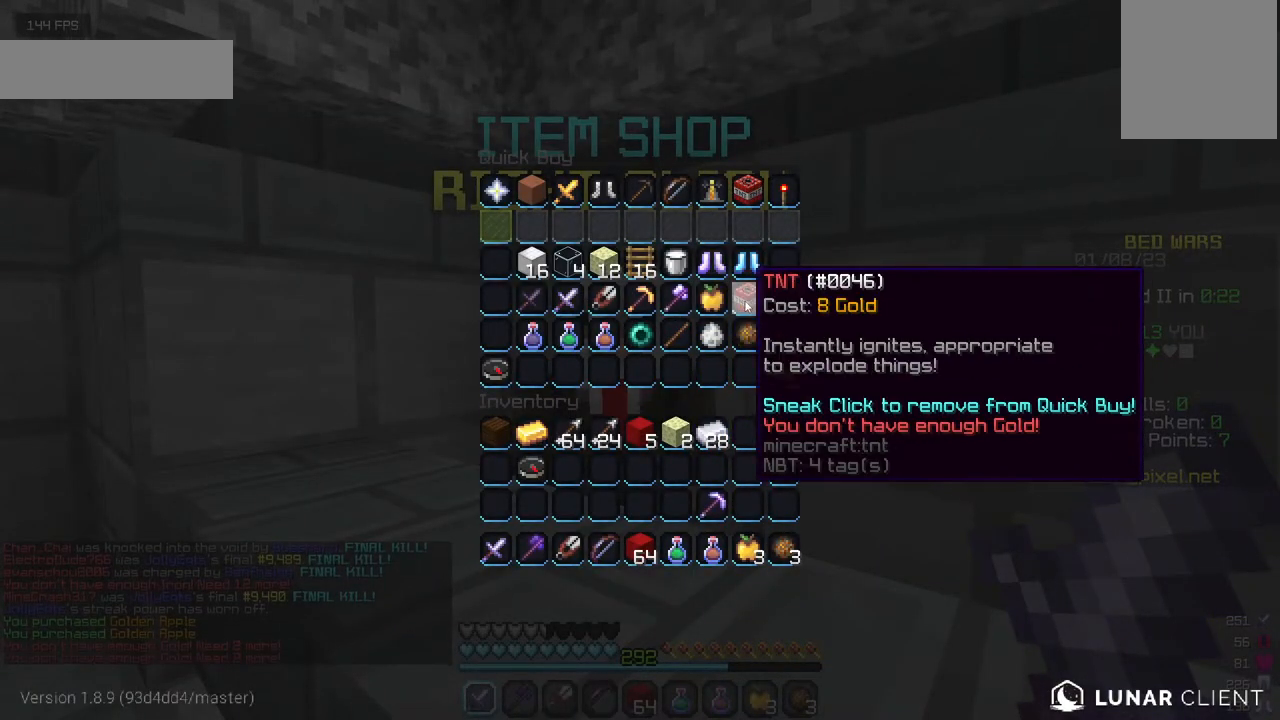
{"keys": [], "mouse": [], "events": []}
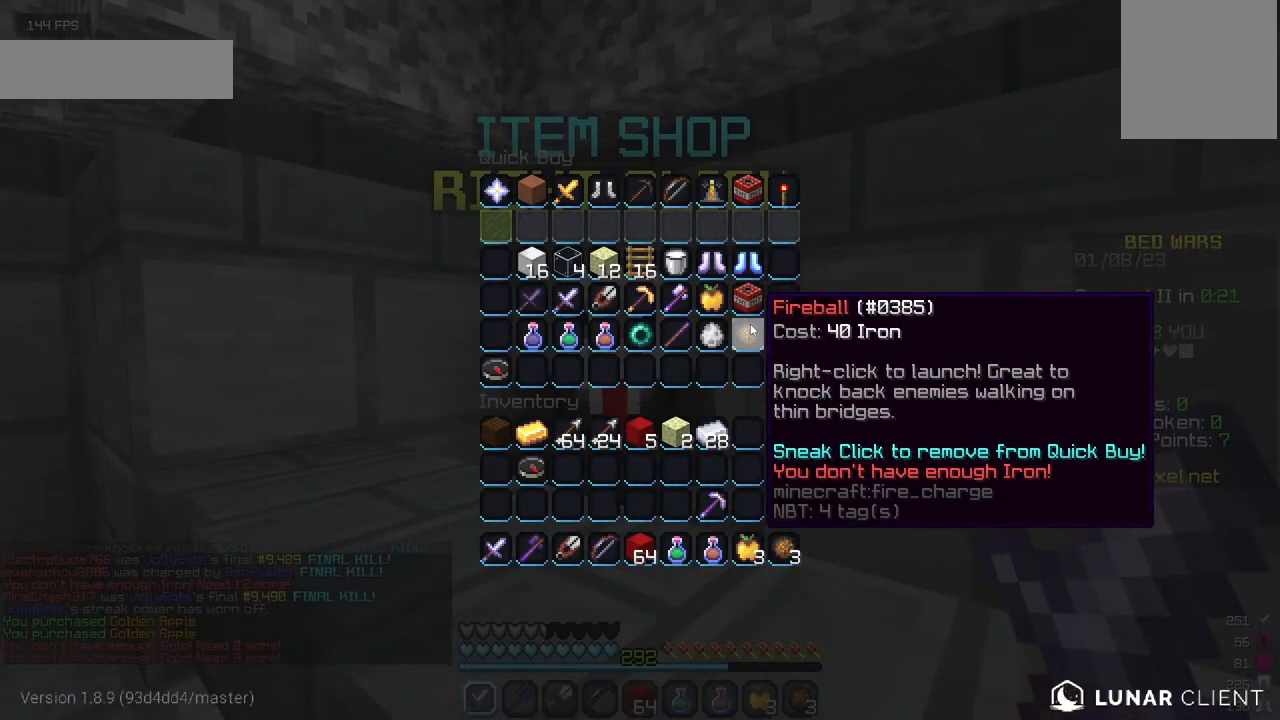
{"keys": ["w"], "mouse": [], "events": [[500, "w", "down"]]}
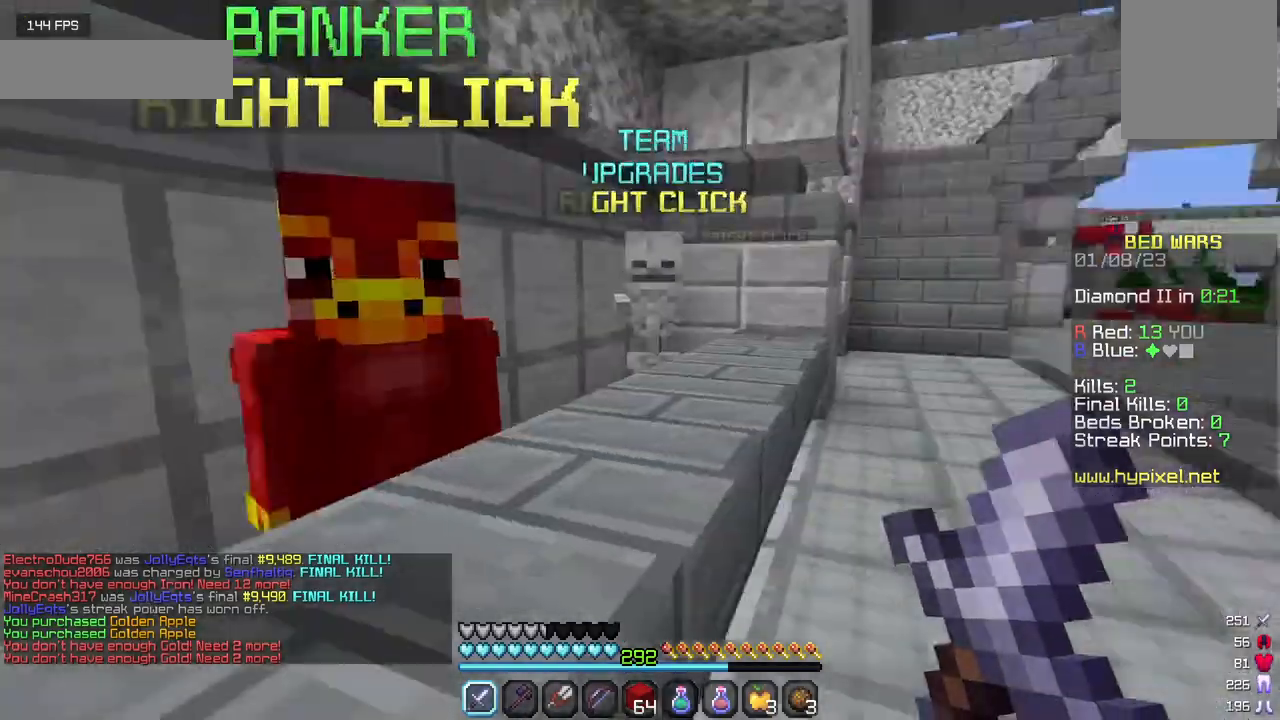
{"keys": ["w"], "mouse": [], "events": []}
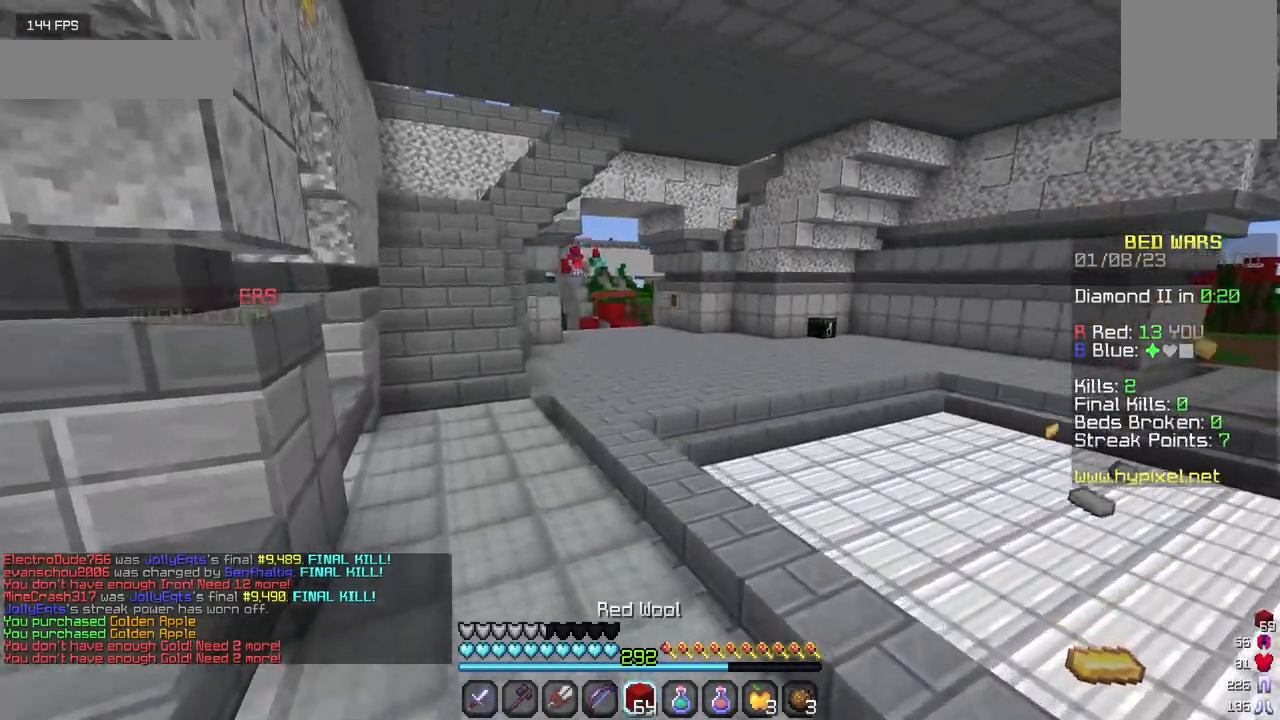
{"keys": ["d", "w"], "mouse": [], "events": [[384, "d", "down"]]}
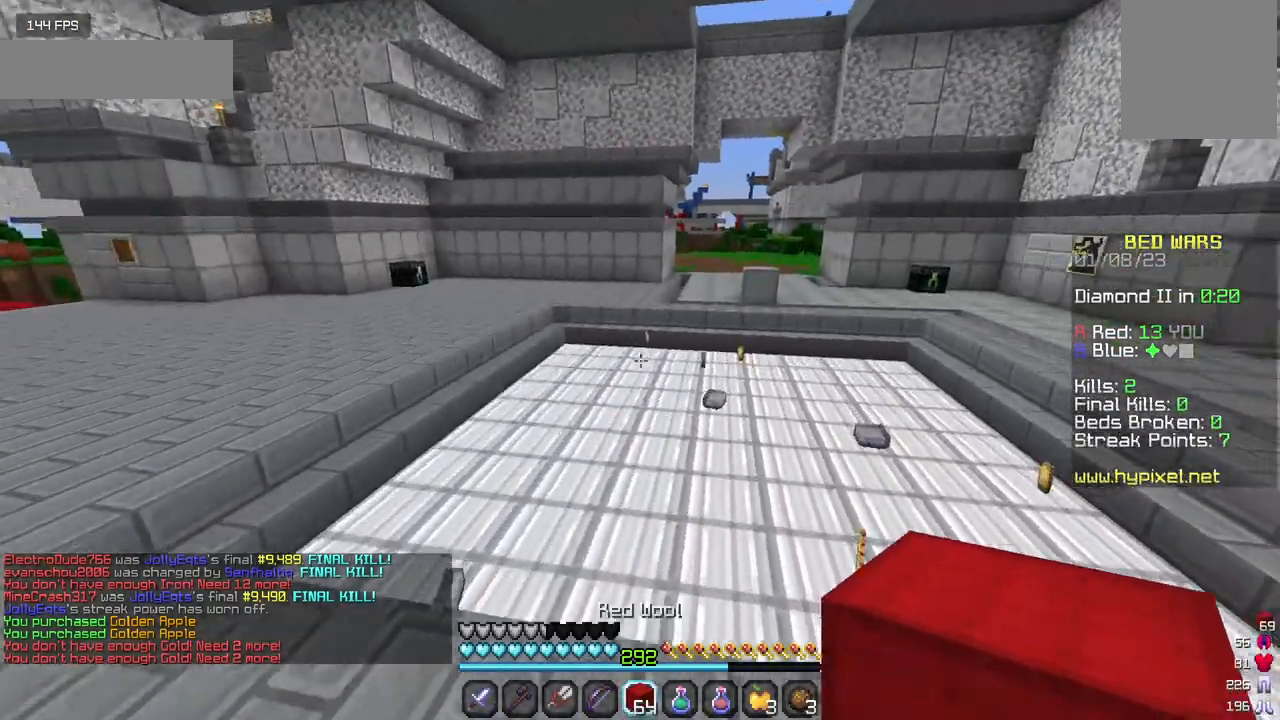
{"keys": ["w"], "mouse": [], "events": [[450, "d", "up"]]}
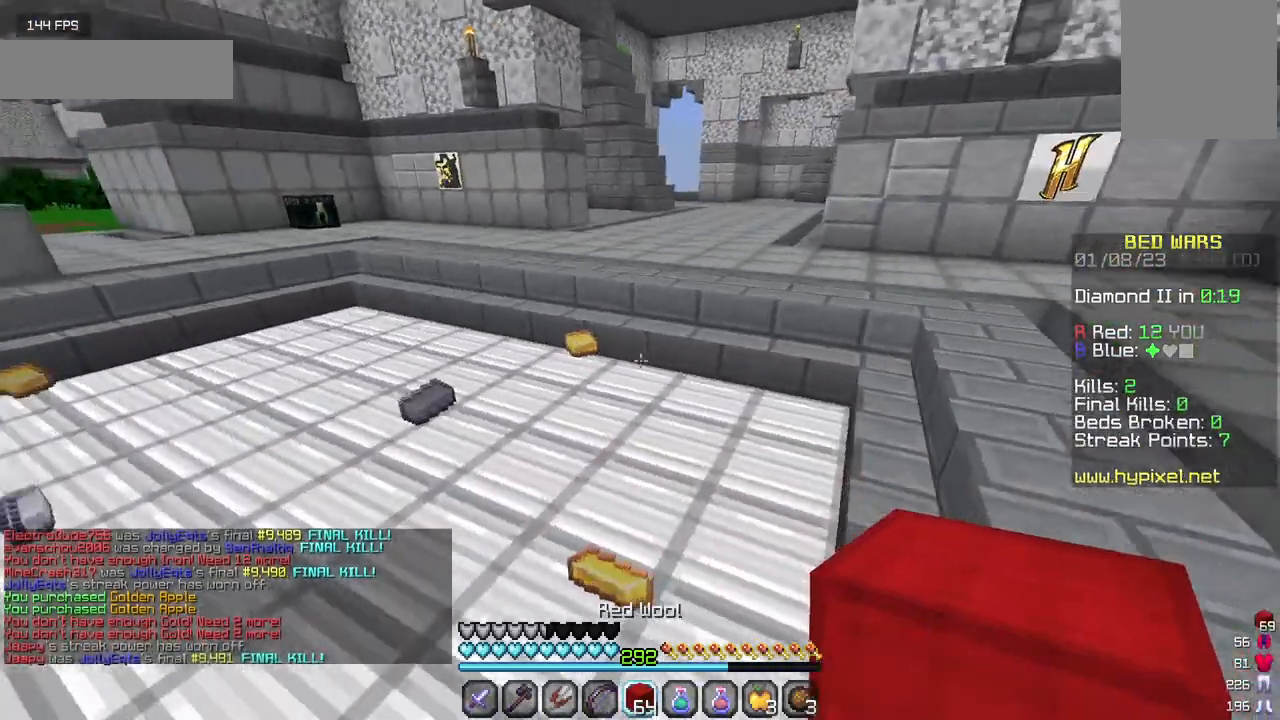
{"keys": ["w"], "mouse": [], "events": []}